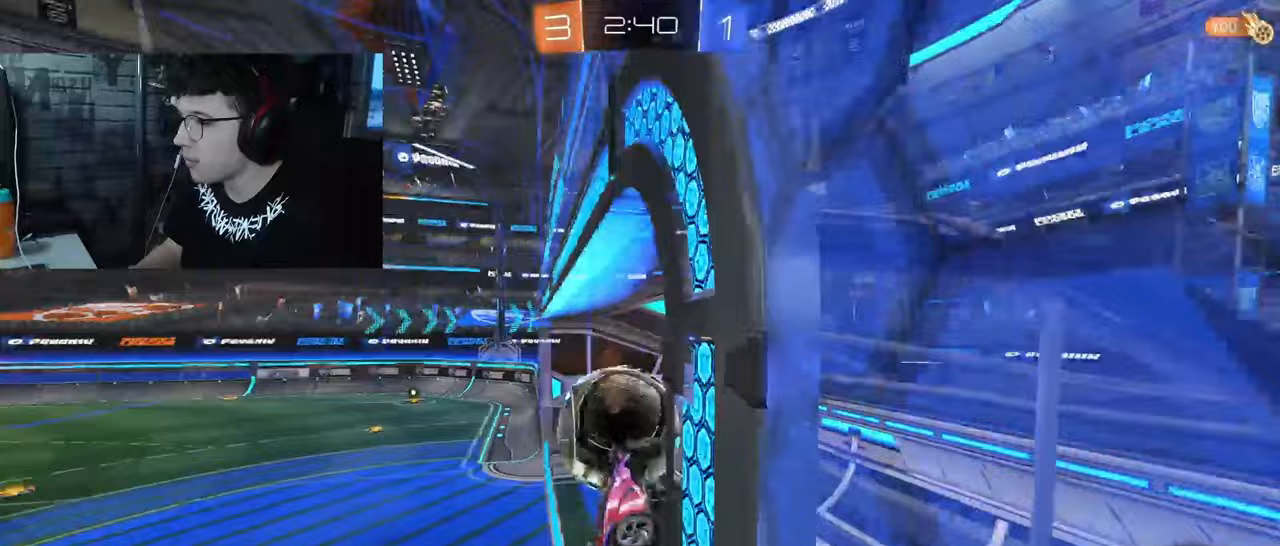
Gameplay with a controller (PlayStation layout); each line is a JSON object with the inputs held at the frame after it. "events" lists button and stick changes between this image and that frame as [ms after this image, input, new state], when the widget could be followed in between.
{"buttons": [], "left_stick": "center", "right_stick": "center", "events": [[200, "left_stick", "center"], [283, "R2", "up"]]}
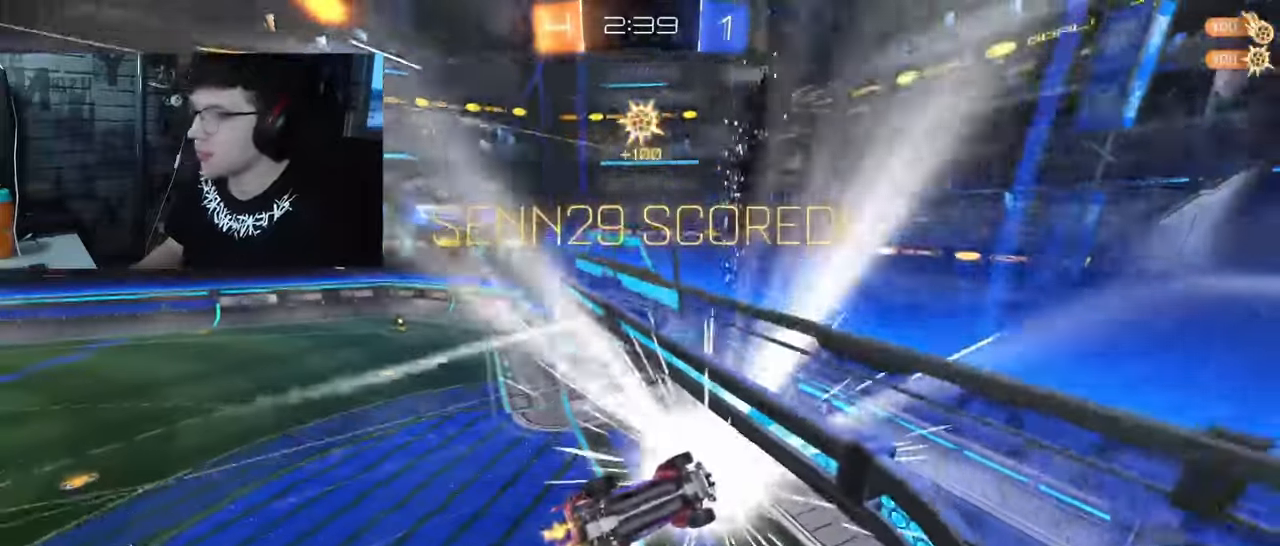
{"buttons": [], "left_stick": "center", "right_stick": "center", "events": []}
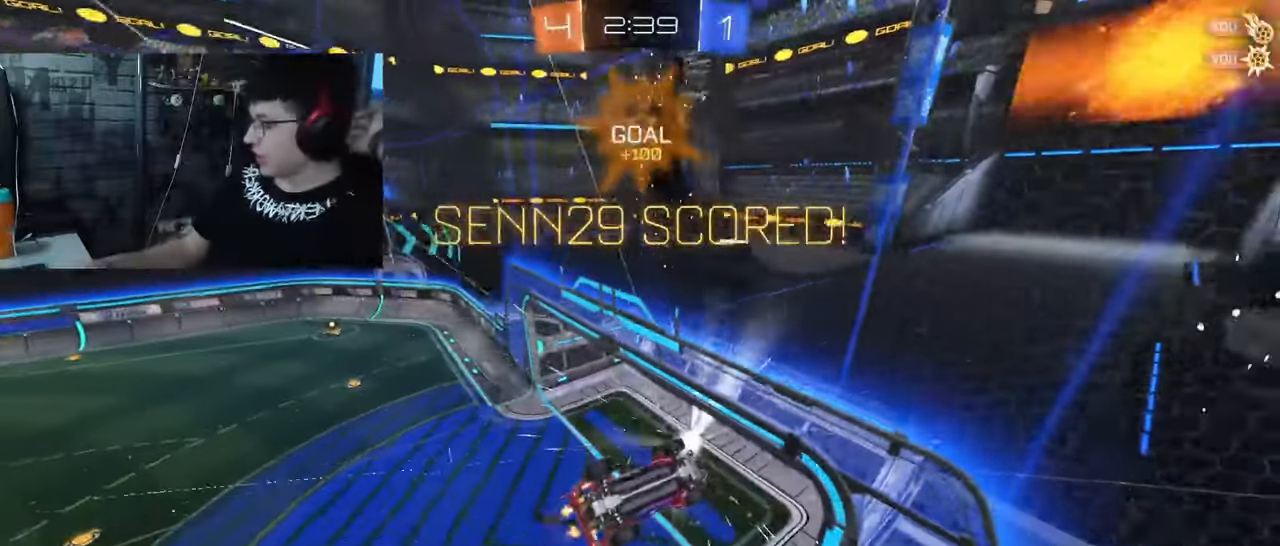
{"buttons": [], "left_stick": "center", "right_stick": "left", "events": [[467, "right_stick", "left"]]}
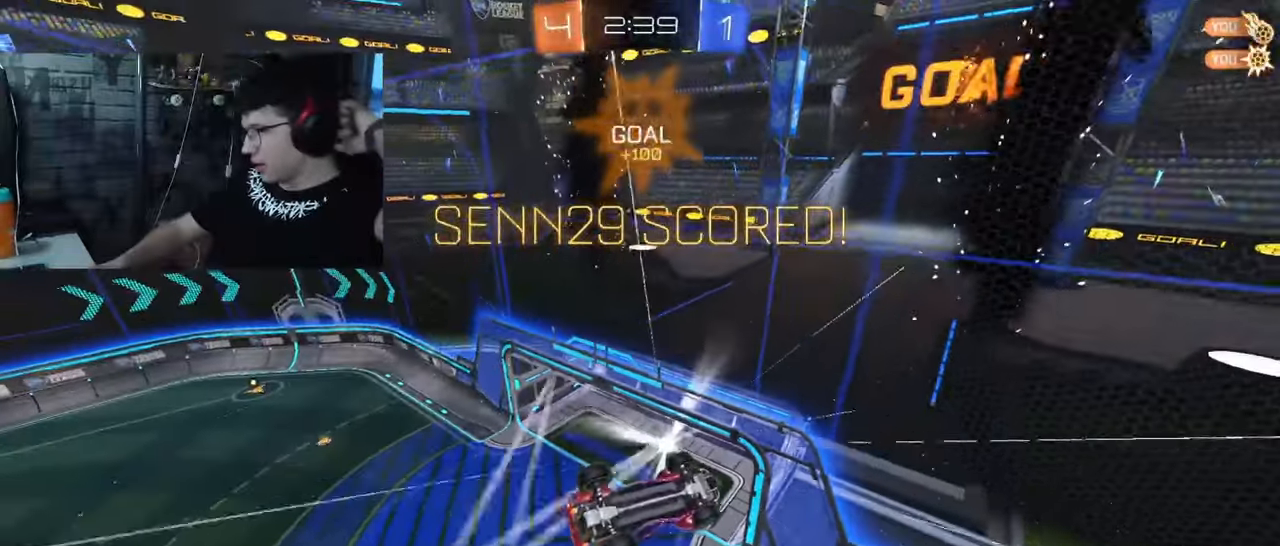
{"buttons": [], "left_stick": "center", "right_stick": "left", "events": [[33, "right_stick", "center"], [117, "right_stick", "left"]]}
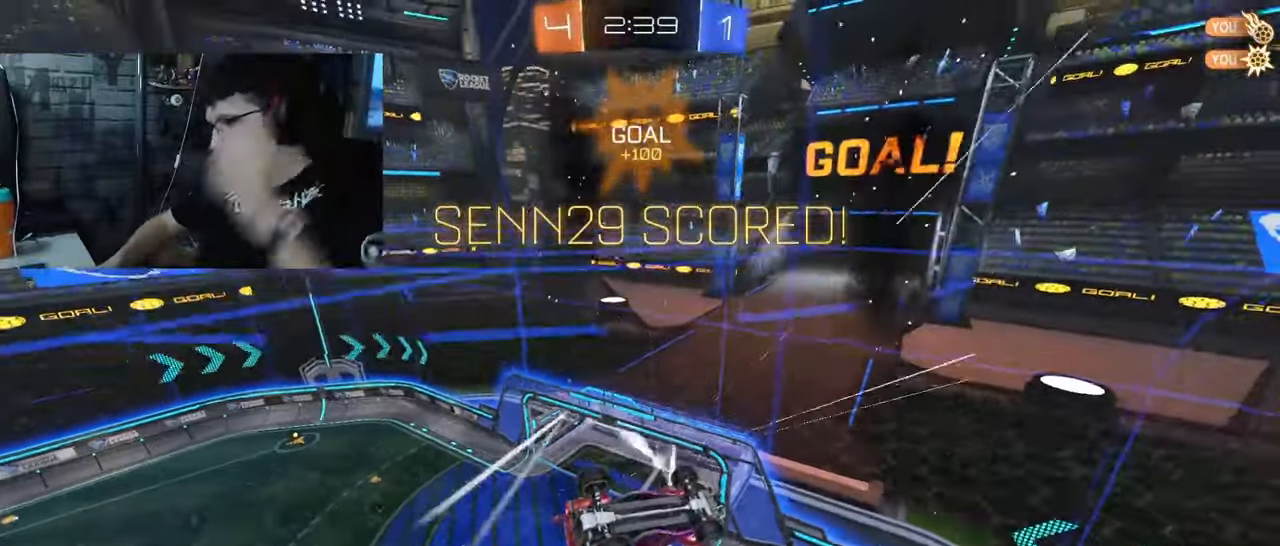
{"buttons": [], "left_stick": "down", "right_stick": "left", "events": [[67, "left_stick", "left"], [117, "L1", "down"], [217, "left_stick", "center"], [267, "L1", "up"], [433, "left_stick", "down"]]}
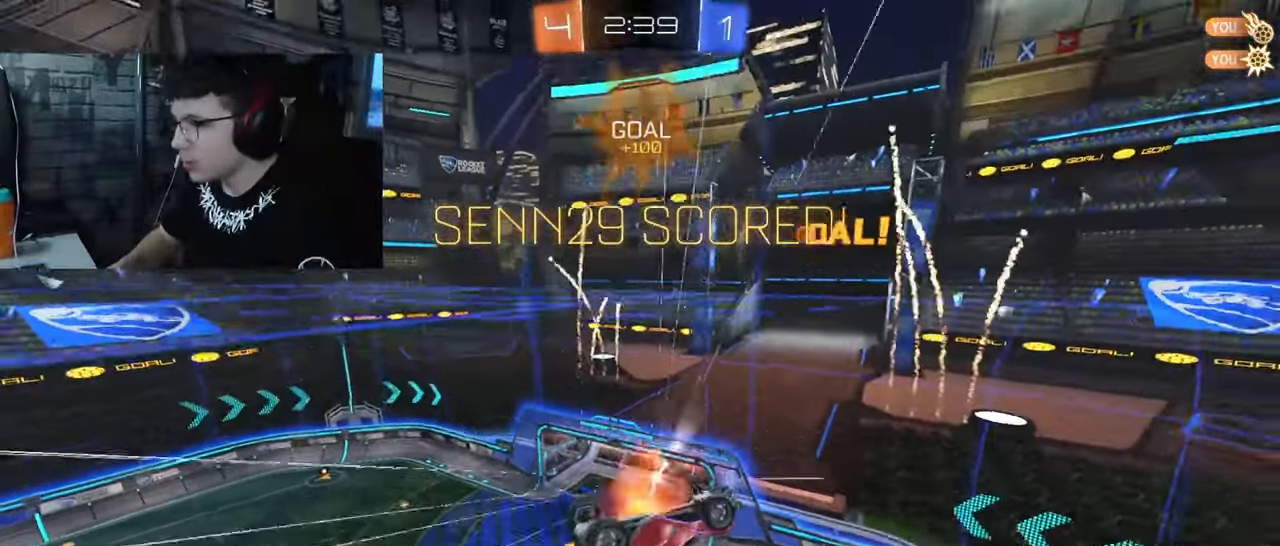
{"buttons": ["SQUARE", "R1"], "left_stick": "up-right", "right_stick": "left", "events": [[17, "CROSS", "down"], [167, "CROSS", "up"], [383, "left_stick", "up-right"], [450, "R1", "down"], [450, "SQUARE", "down"]]}
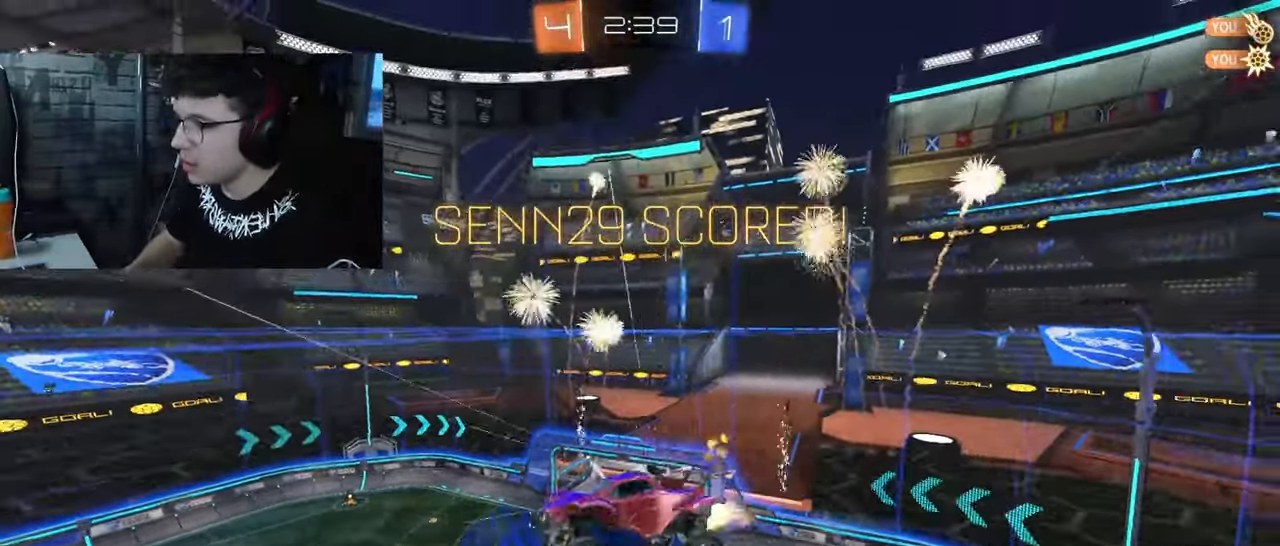
{"buttons": [], "left_stick": "center", "right_stick": "center", "events": [[133, "R1", "up"], [133, "SQUARE", "up"], [133, "left_stick", "center"], [167, "right_stick", "center"], [433, "R1", "down"], [450, "R1", "up"]]}
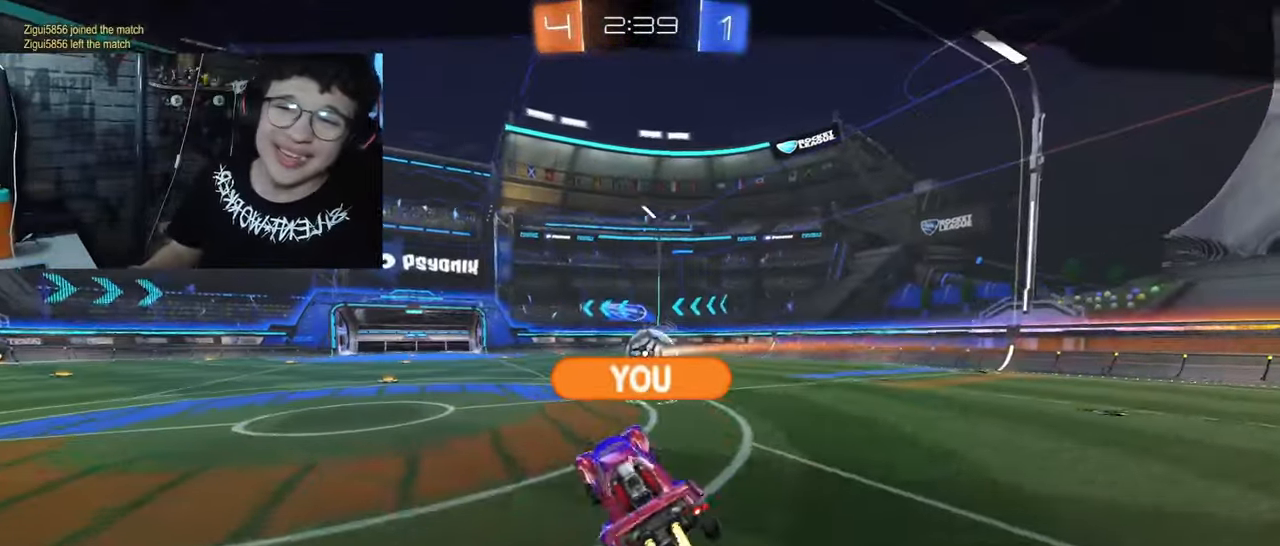
{"buttons": [], "left_stick": "center", "right_stick": "center", "events": []}
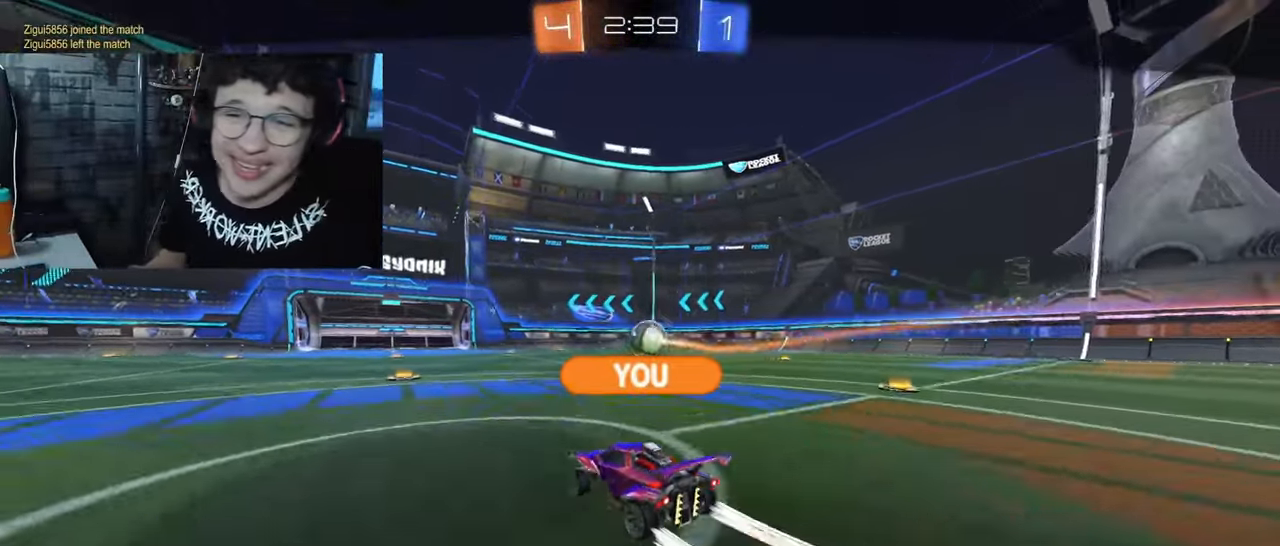
{"buttons": [], "left_stick": "center", "right_stick": "center", "events": []}
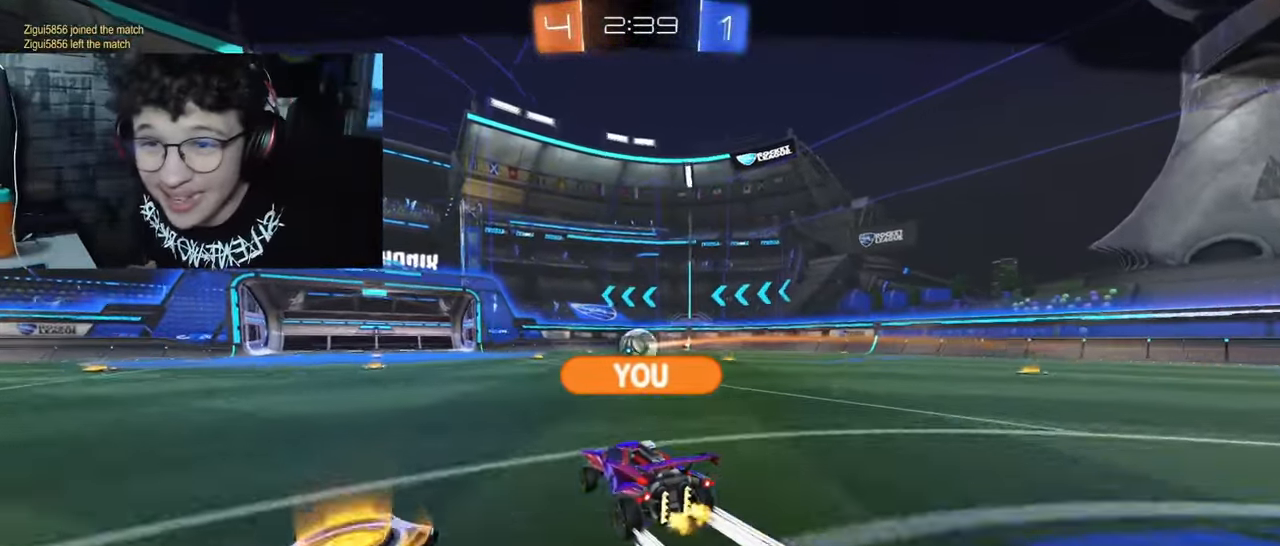
{"buttons": [], "left_stick": "center", "right_stick": "center", "events": []}
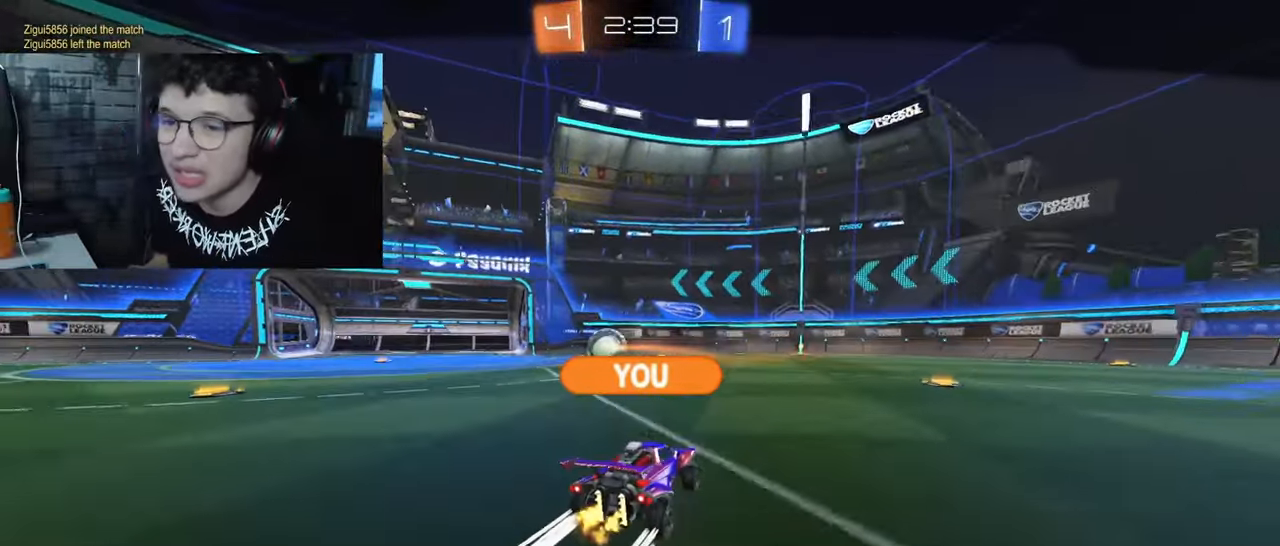
{"buttons": [], "left_stick": "center", "right_stick": "center", "events": []}
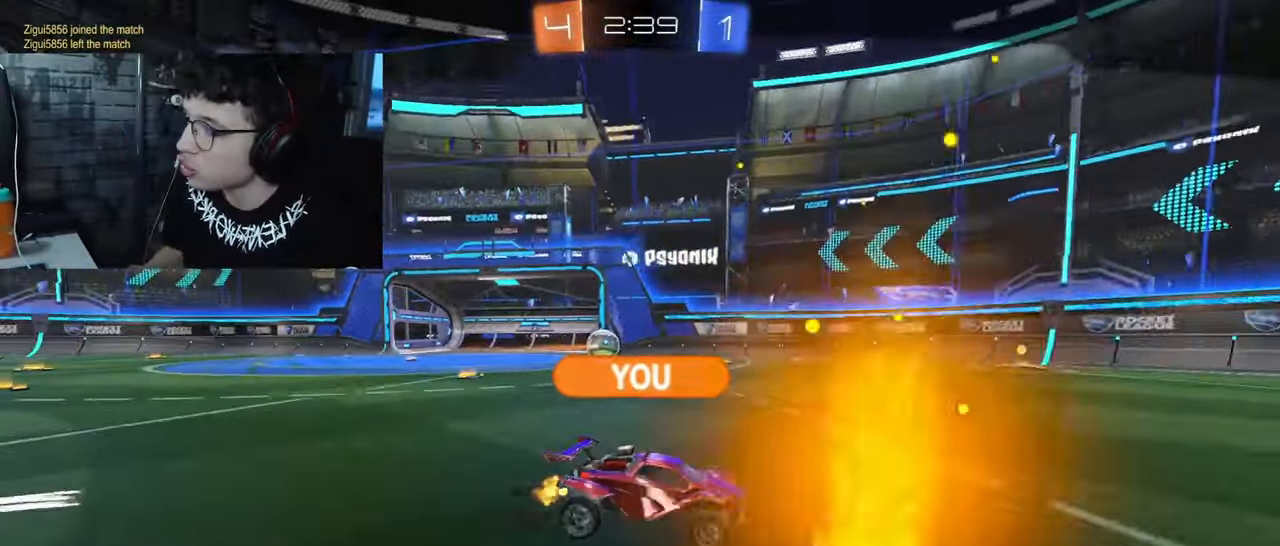
{"buttons": ["CROSS"], "left_stick": "center", "right_stick": "center", "events": [[167, "CROSS", "down"]]}
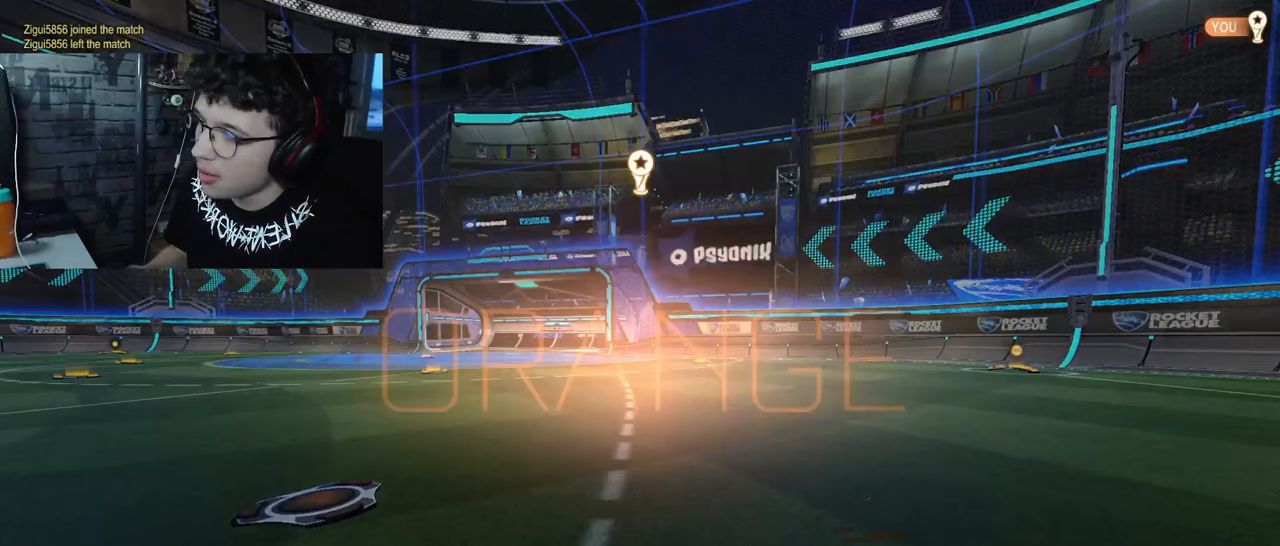
{"buttons": [], "left_stick": "center", "right_stick": "center", "events": [[50, "CROSS", "up"]]}